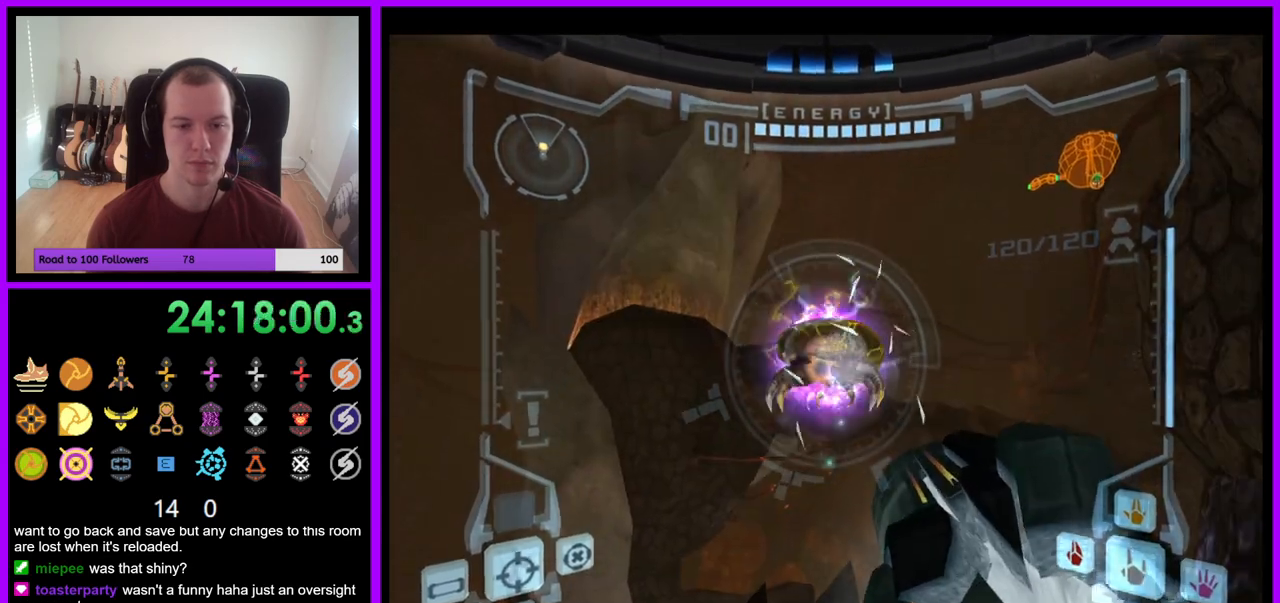
Gameplay with a controller (Nintendo layout); each line is a JSON object with the inputs held at the frame after it. "events" lists button and stick changes between this image and that frame as [ms after this image, input, new state], when the widget could be followed in between. Not read: L3 R1 R3 START.
{"buttons": ["L1"], "left_stick": "center", "right_stick": "center", "events": [[33, "left_stick", "center"], [367, "A", "up"]]}
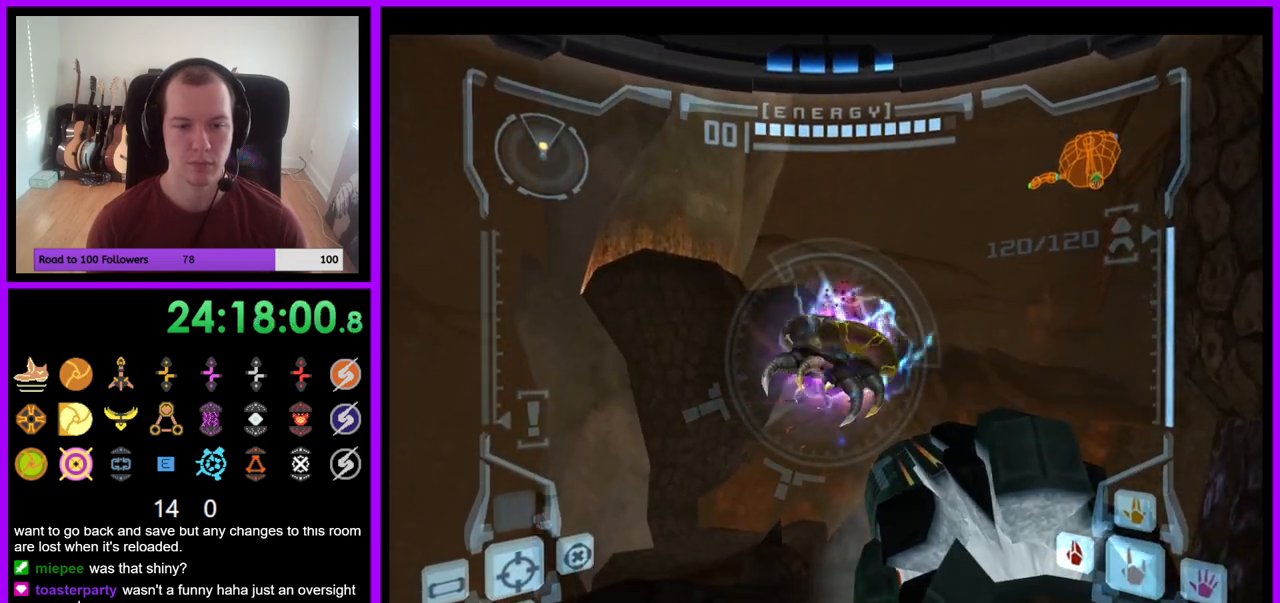
{"buttons": ["L1"], "left_stick": "up", "right_stick": "center", "events": [[383, "left_stick", "up"]]}
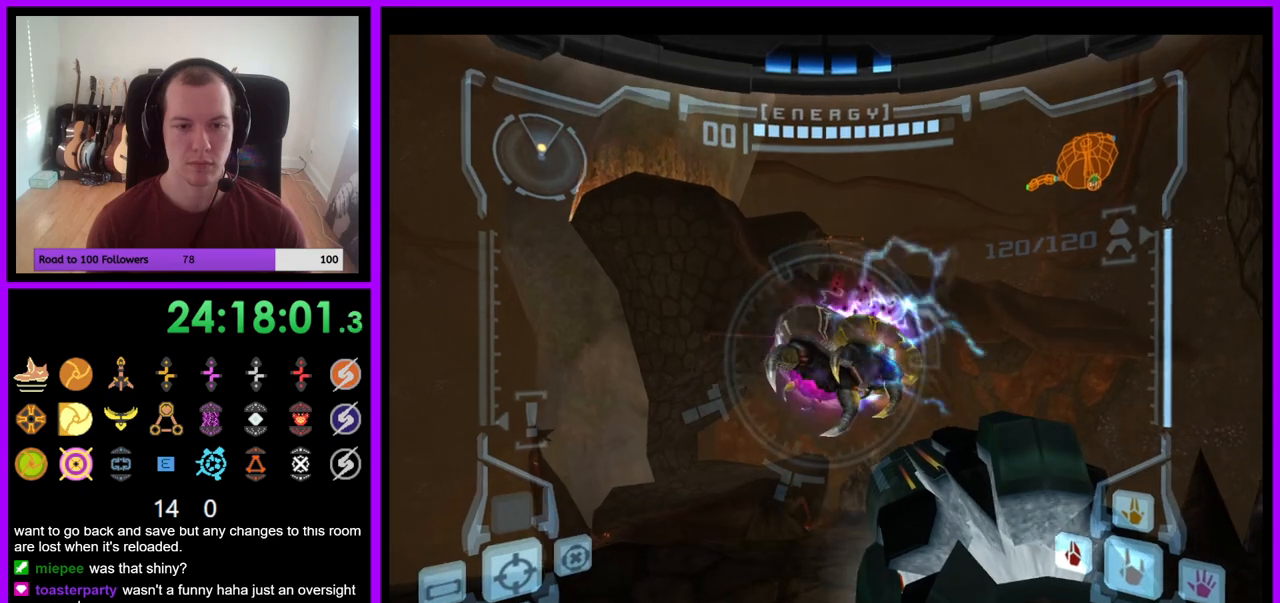
{"buttons": ["A", "L1"], "left_stick": "center", "right_stick": "center", "events": [[100, "left_stick", "center"], [500, "A", "down"]]}
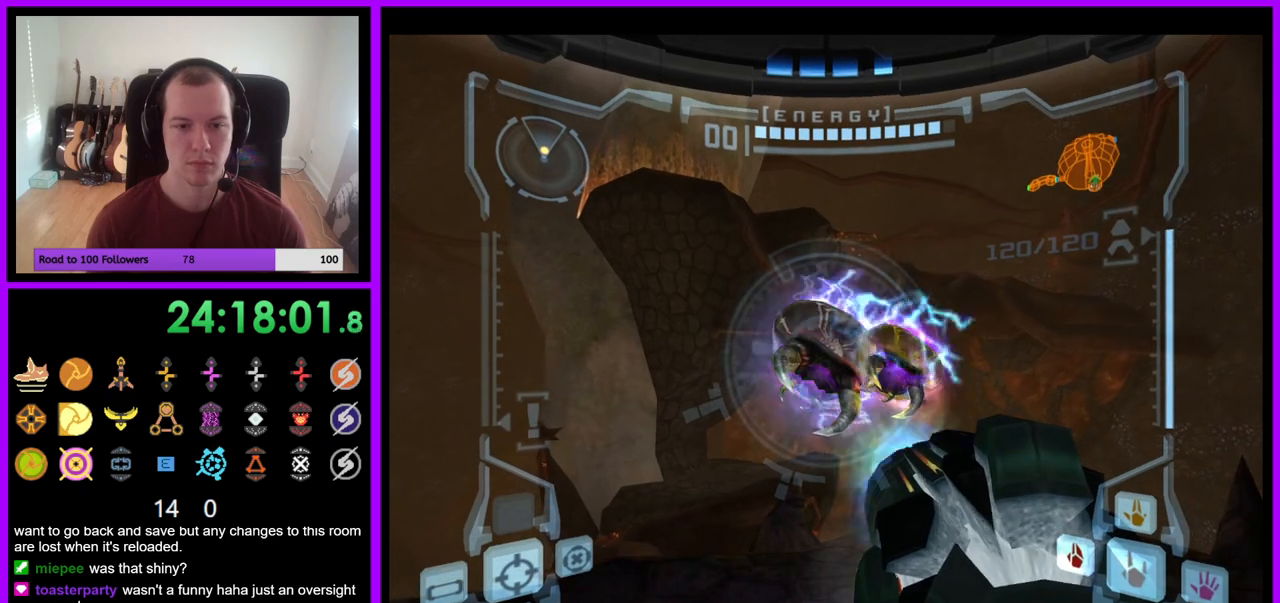
{"buttons": ["A", "L1"], "left_stick": "up", "right_stick": "center", "events": [[317, "left_stick", "up"]]}
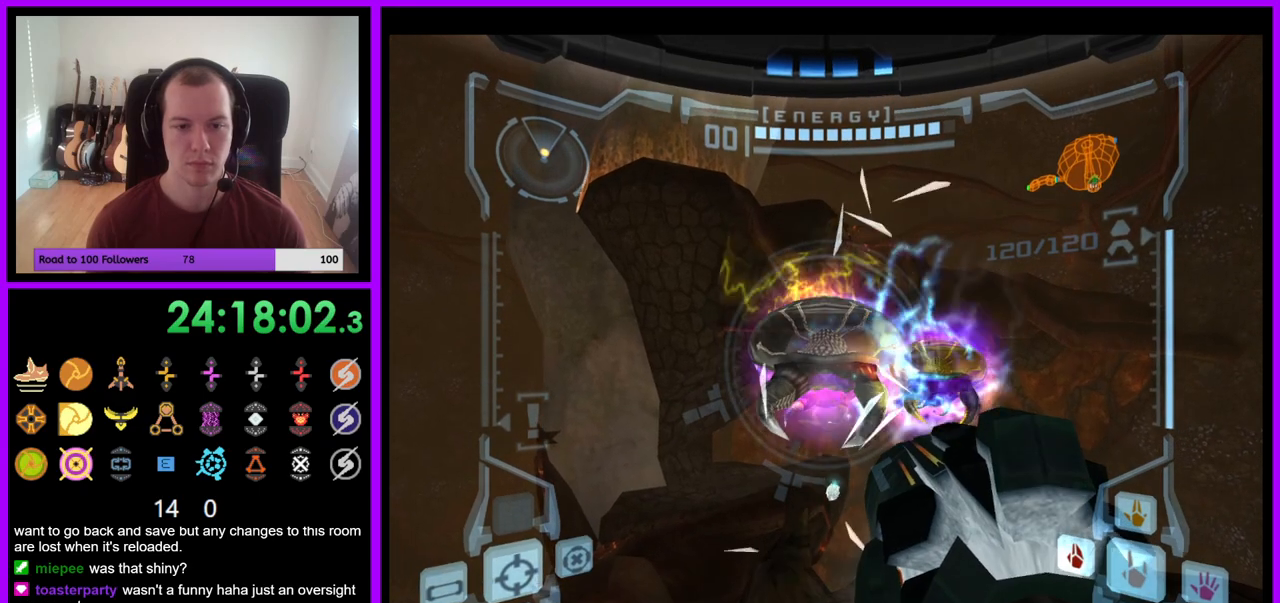
{"buttons": ["A", "L1"], "left_stick": "center", "right_stick": "center", "events": [[33, "left_stick", "center"]]}
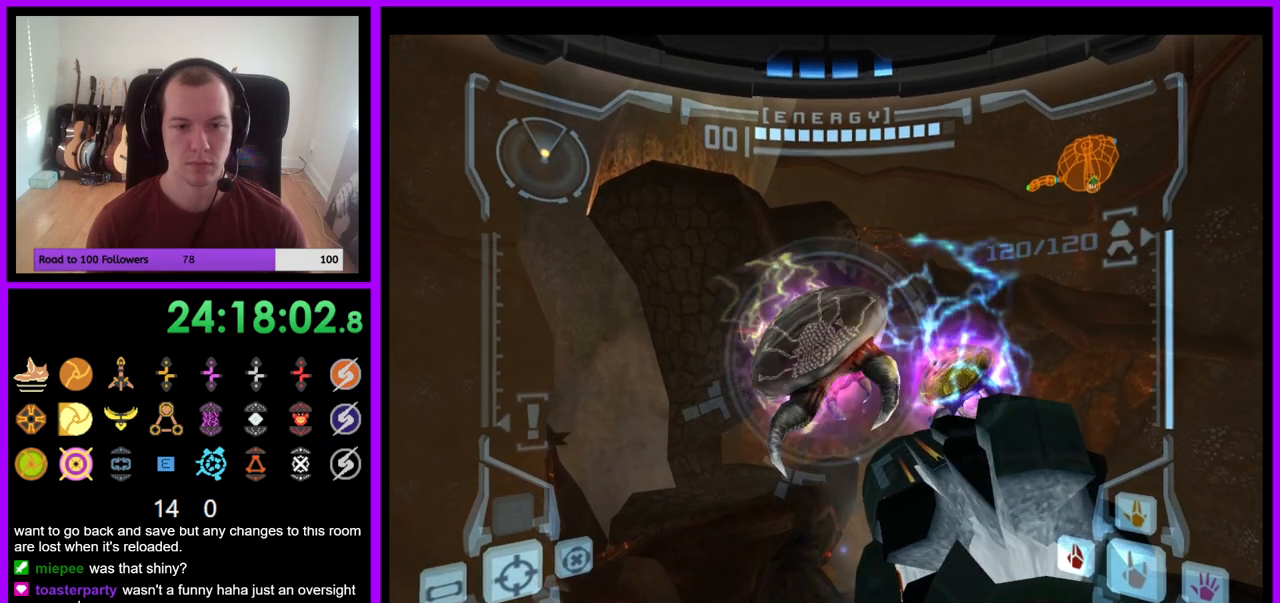
{"buttons": ["L1"], "left_stick": "center", "right_stick": "center", "events": [[233, "A", "up"]]}
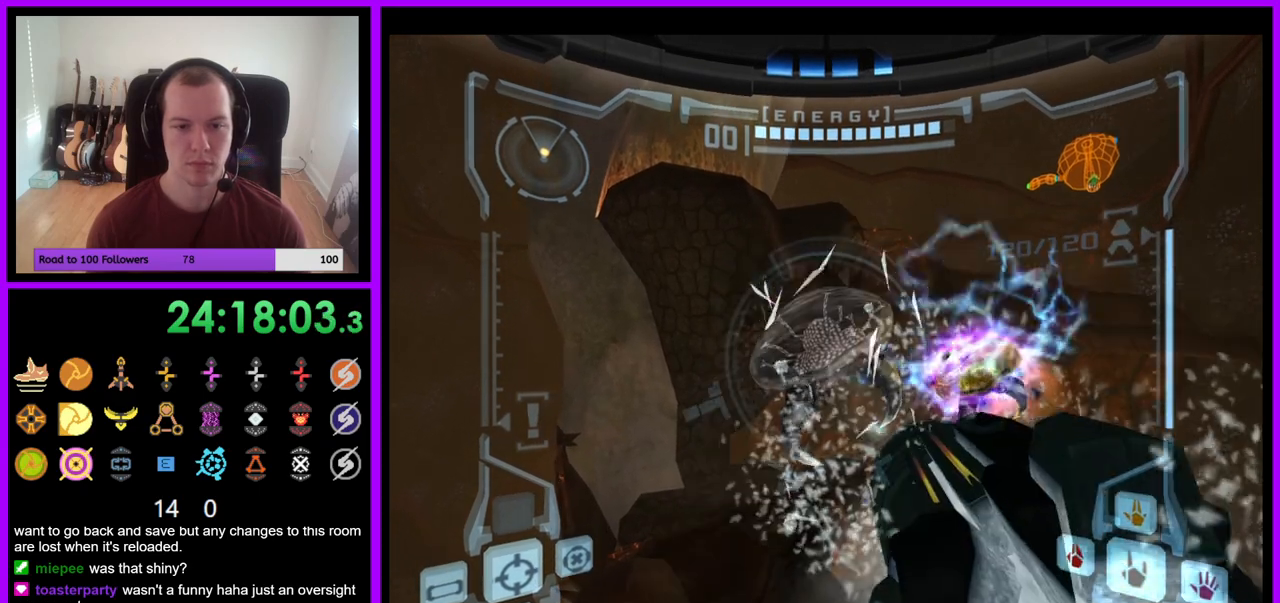
{"buttons": ["L1"], "left_stick": "center", "right_stick": "center", "events": [[67, "left_stick", "up-left"], [267, "left_stick", "center"]]}
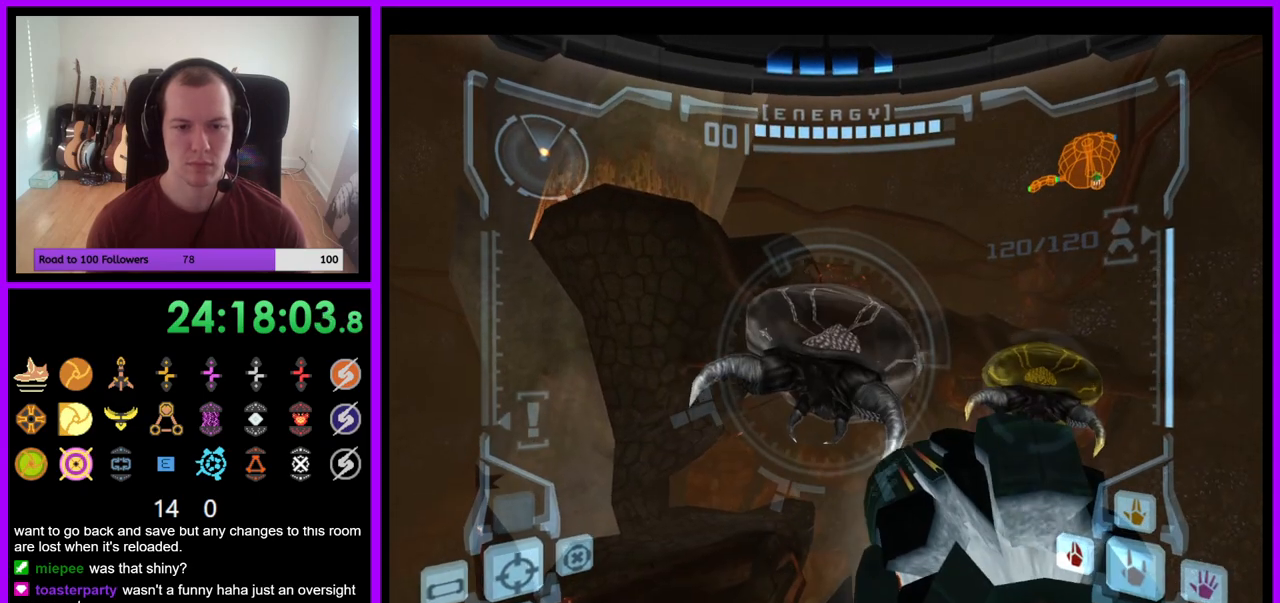
{"buttons": ["A", "L1"], "left_stick": "down-right", "right_stick": "center", "events": [[167, "A", "down"], [167, "left_stick", "down-right"]]}
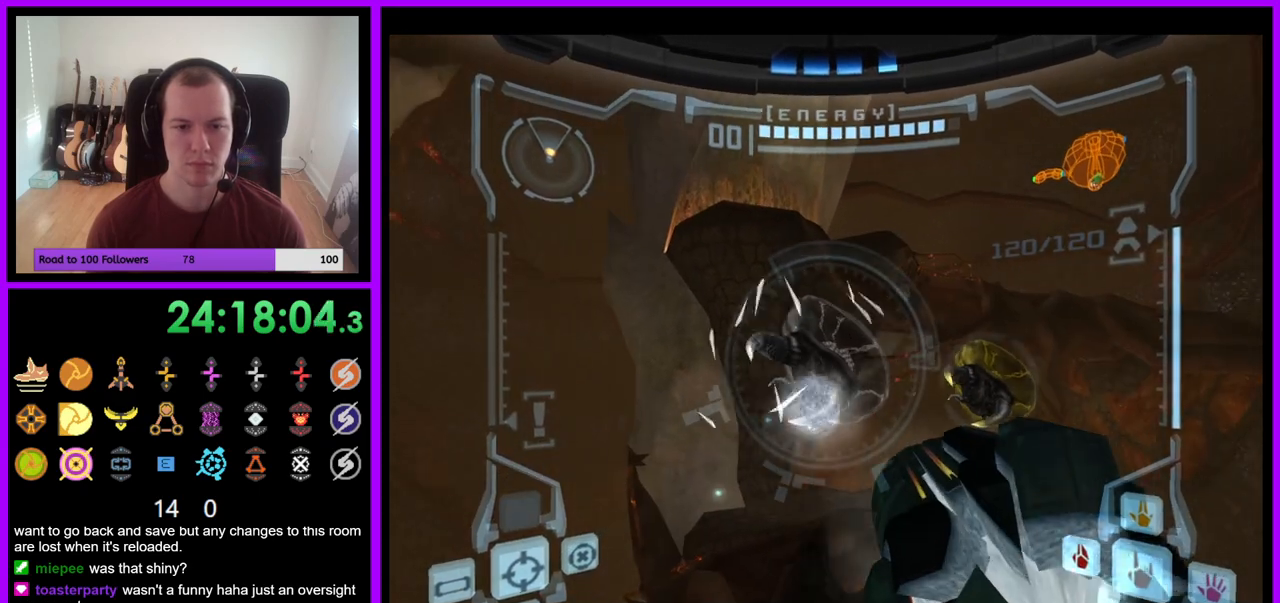
{"buttons": ["A", "L1"], "left_stick": "up", "right_stick": "center", "events": [[183, "left_stick", "center"], [350, "left_stick", "up"]]}
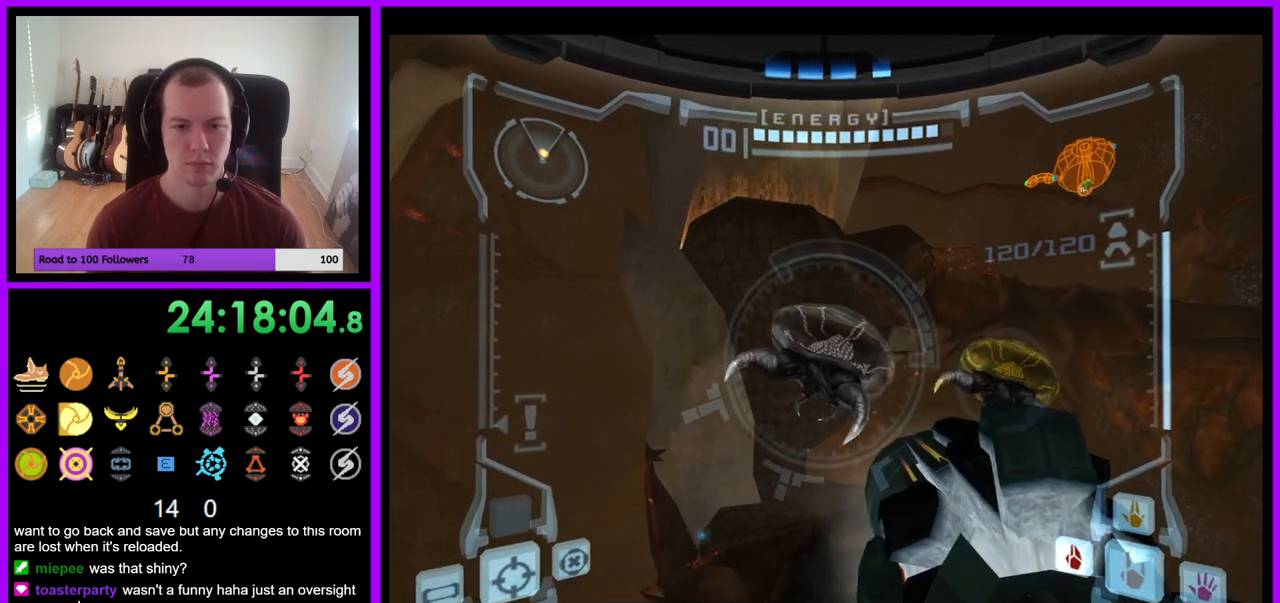
{"buttons": ["A", "L1"], "left_stick": "center", "right_stick": "center", "events": [[150, "left_stick", "center"]]}
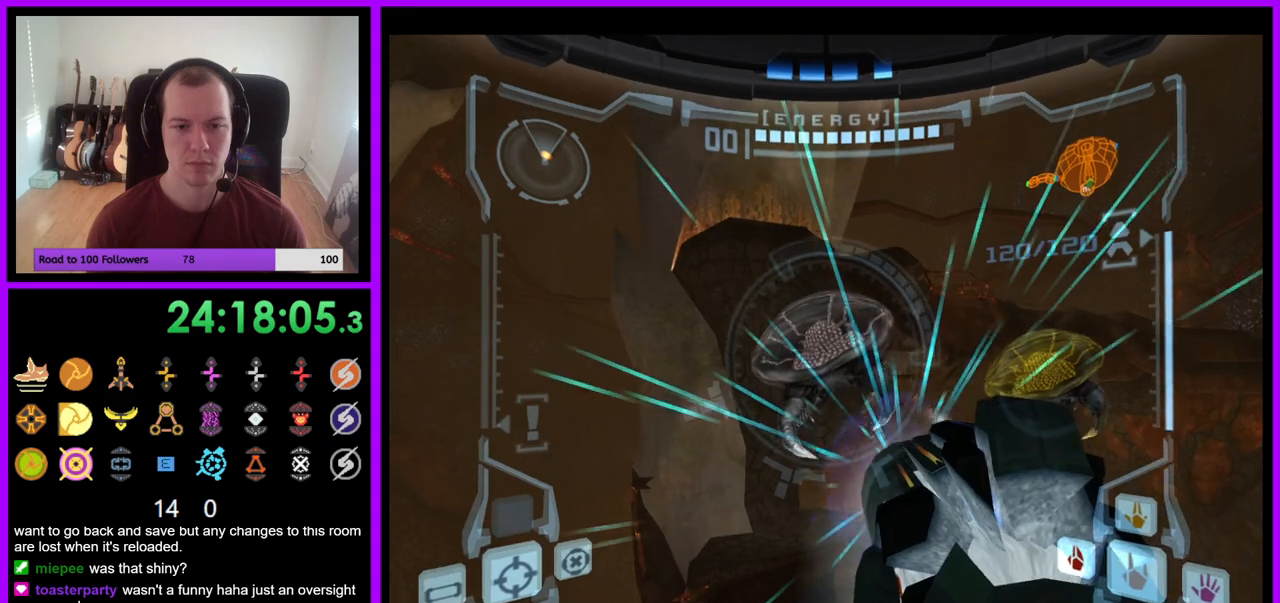
{"buttons": ["A", "L1"], "left_stick": "center", "right_stick": "center", "events": []}
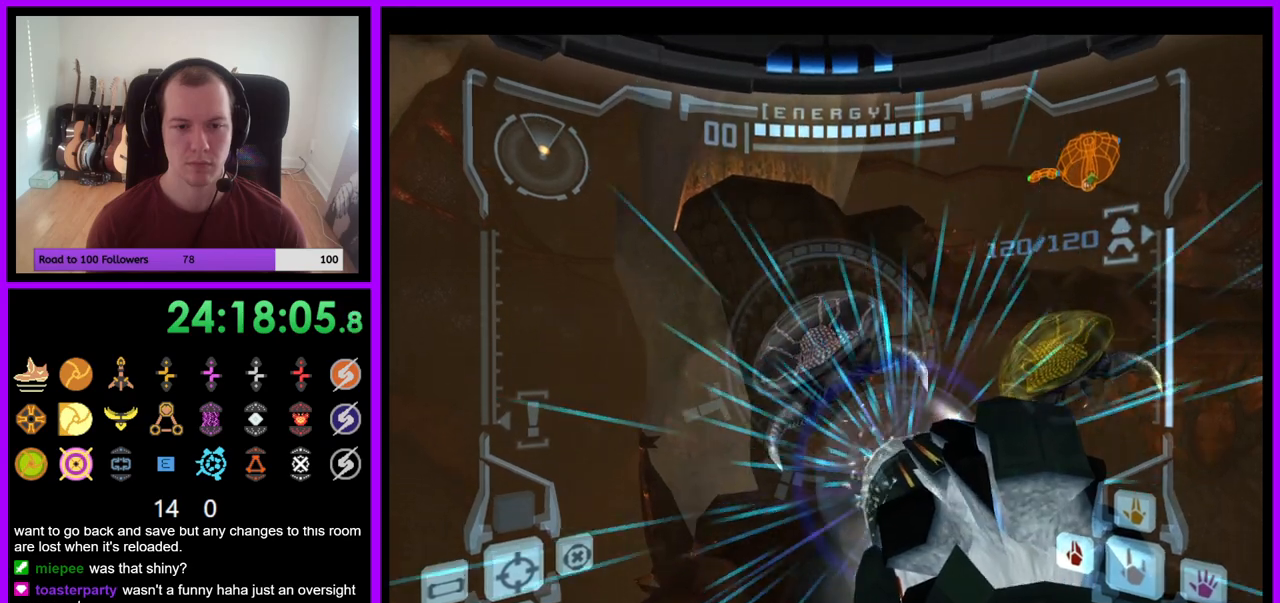
{"buttons": ["L1"], "left_stick": "center", "right_stick": "center", "events": [[33, "A", "up"]]}
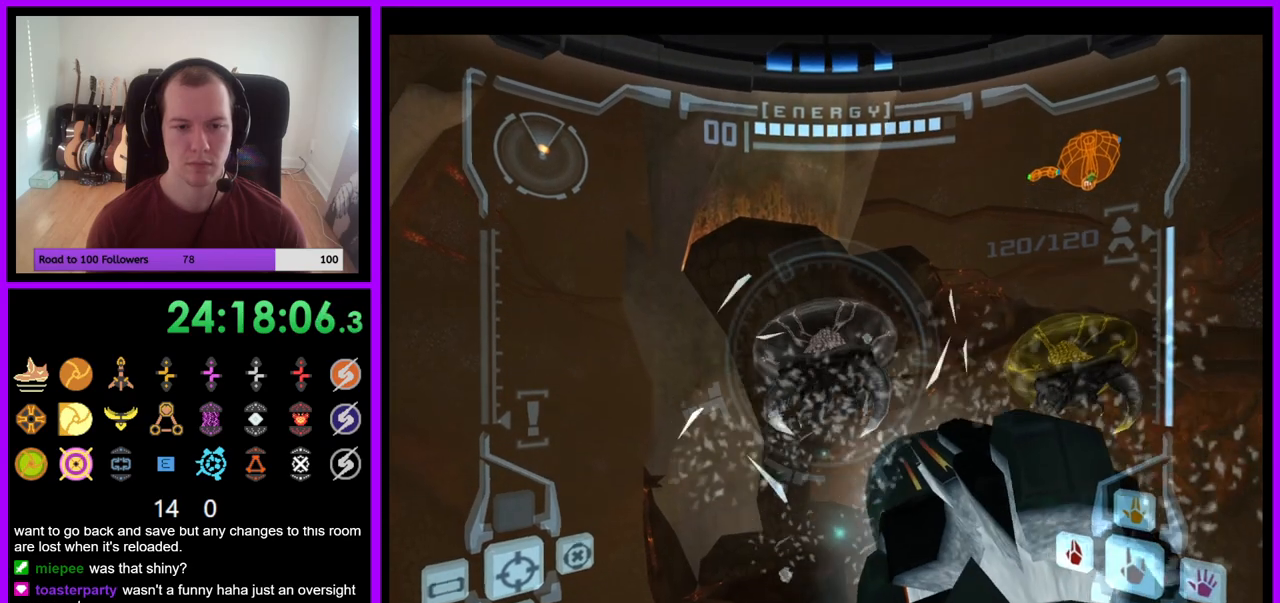
{"buttons": ["A", "L1"], "left_stick": "center", "right_stick": "center", "events": [[17, "left_stick", "down"], [83, "A", "down"], [450, "left_stick", "center"]]}
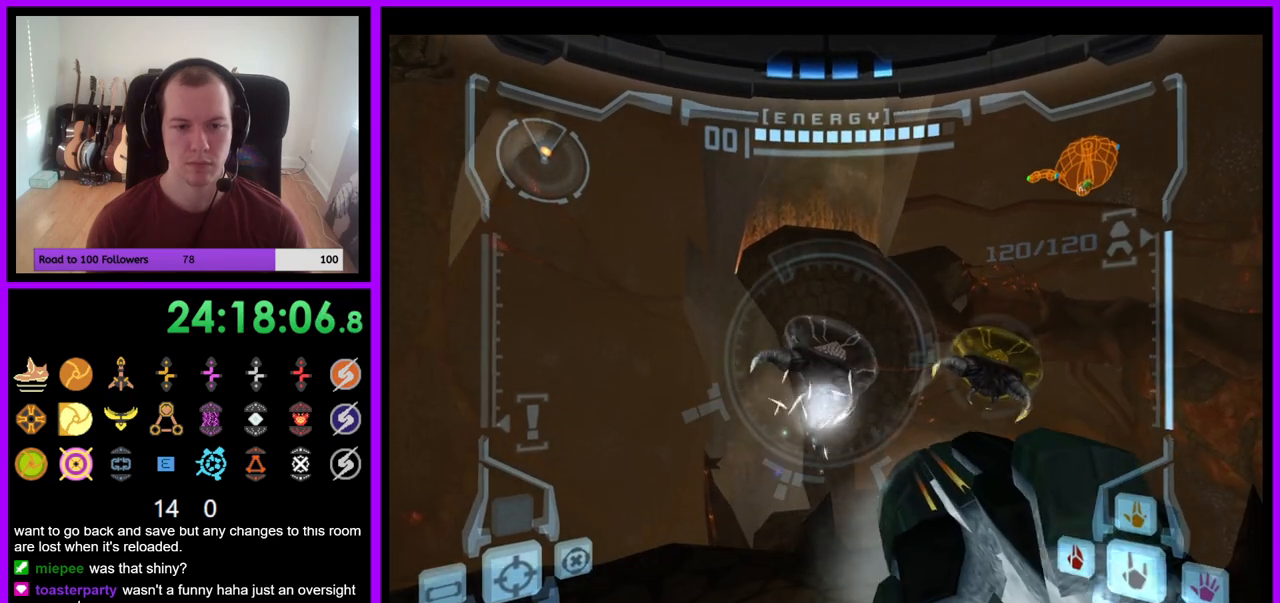
{"buttons": ["A", "L1"], "left_stick": "center", "right_stick": "center", "events": [[167, "left_stick", "up"], [383, "left_stick", "center"]]}
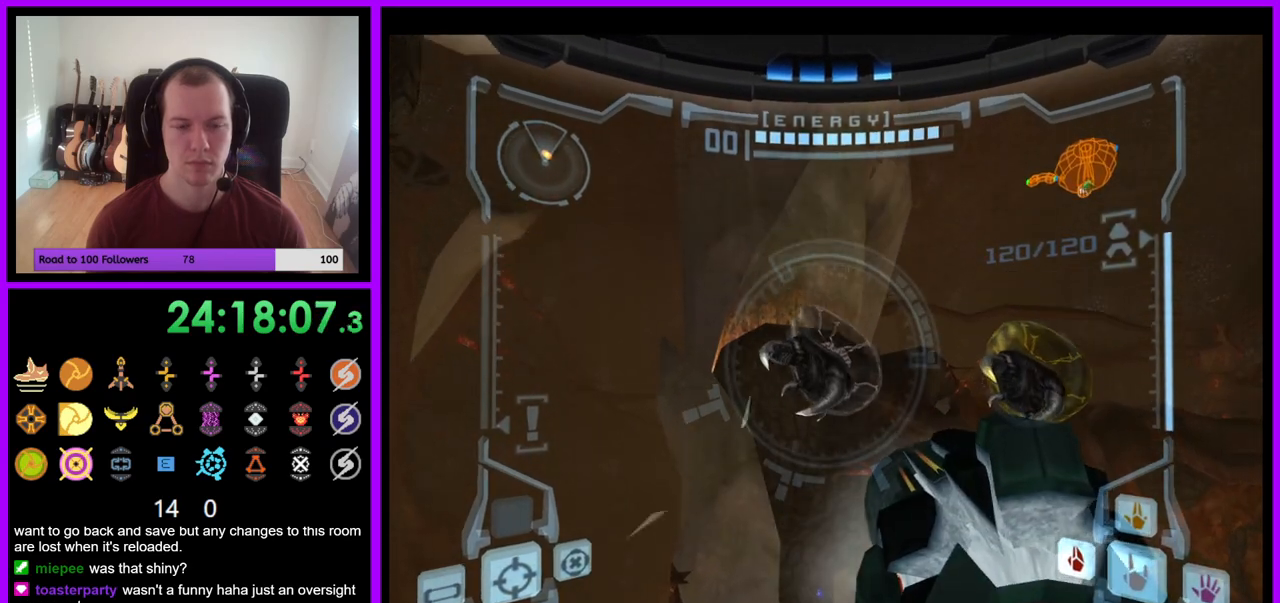
{"buttons": ["A", "L1"], "left_stick": "up", "right_stick": "center", "events": [[350, "left_stick", "up"]]}
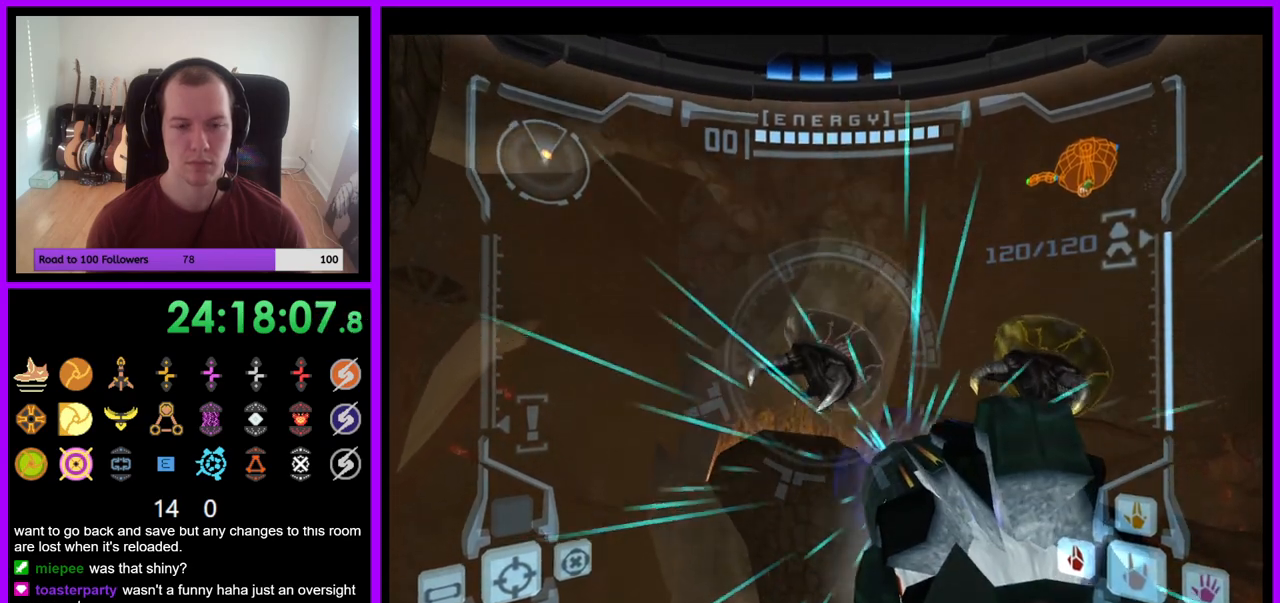
{"buttons": ["L1"], "left_stick": "center", "right_stick": "center", "events": [[17, "left_stick", "center"], [483, "A", "up"]]}
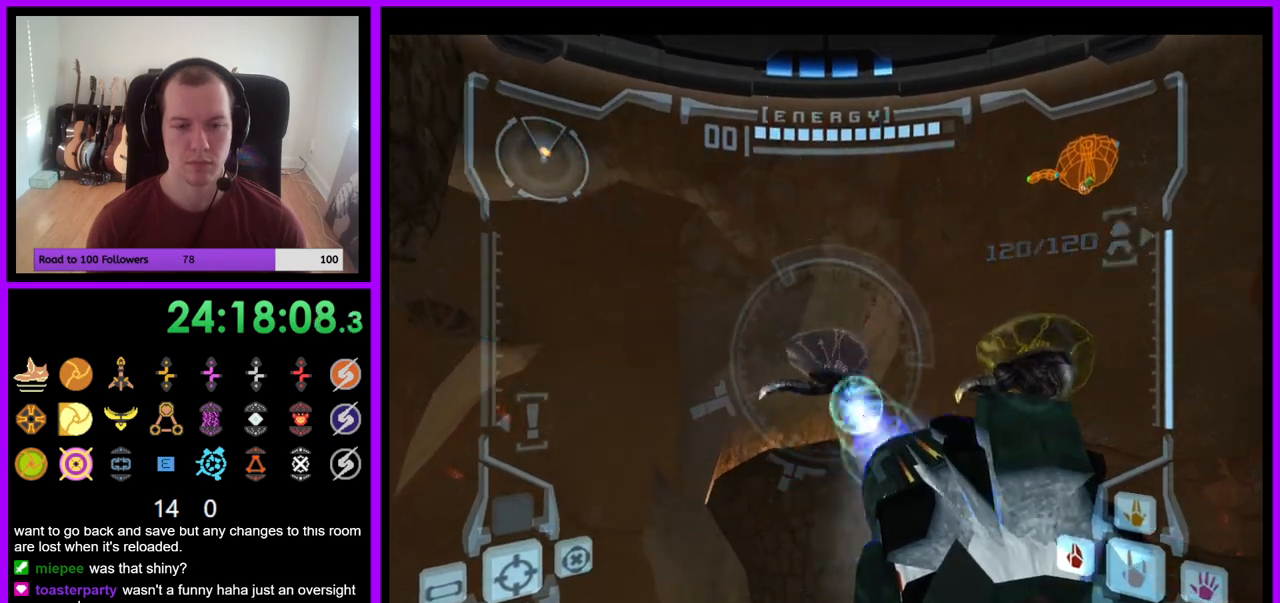
{"buttons": ["A", "L1"], "left_stick": "center", "right_stick": "center", "events": [[267, "A", "down"]]}
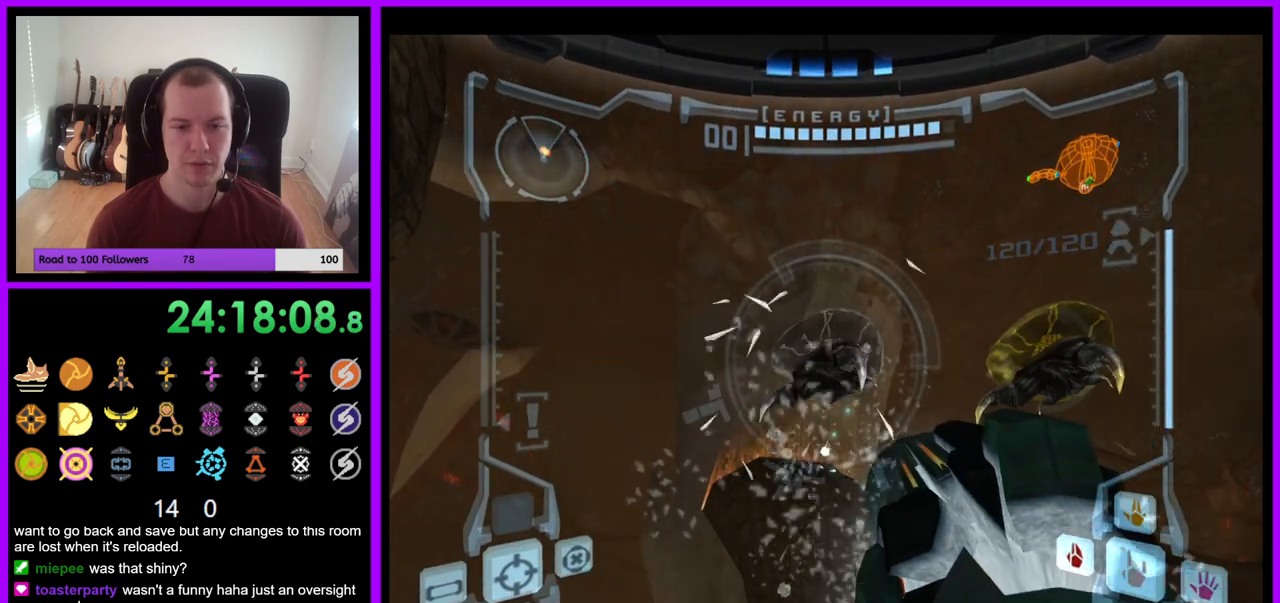
{"buttons": ["A", "L1"], "left_stick": "center", "right_stick": "center", "events": [[167, "left_stick", "down"], [417, "left_stick", "center"]]}
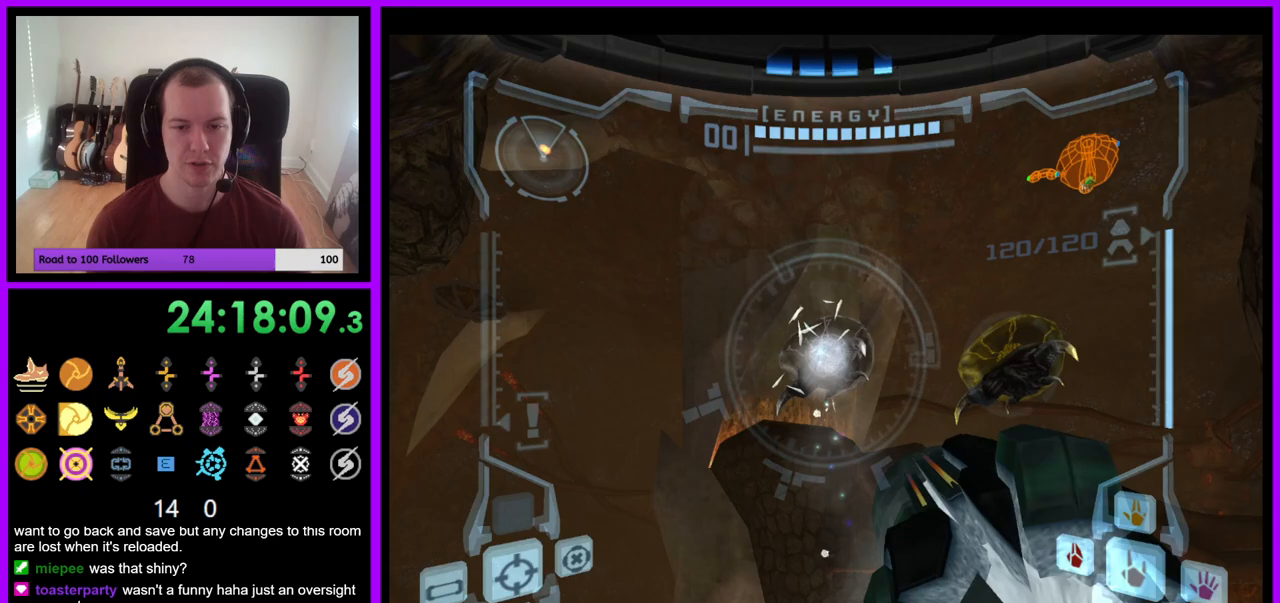
{"buttons": ["A", "L1"], "left_stick": "center", "right_stick": "center", "events": []}
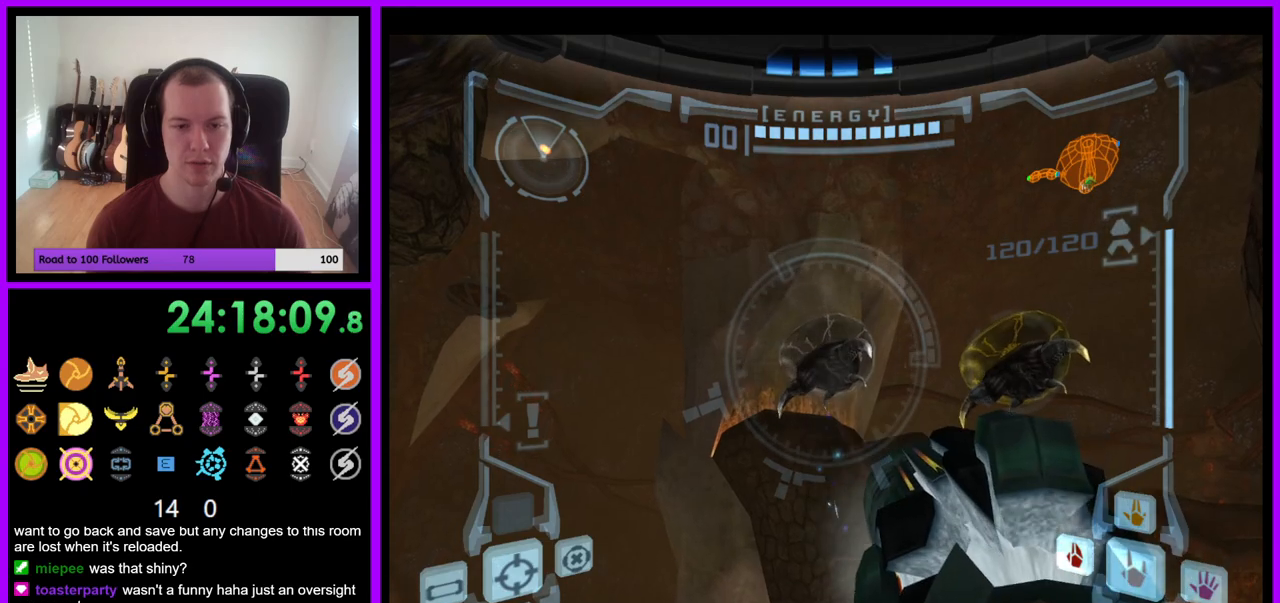
{"buttons": ["A", "L1"], "left_stick": "center", "right_stick": "center", "events": [[83, "left_stick", "up"], [317, "left_stick", "center"]]}
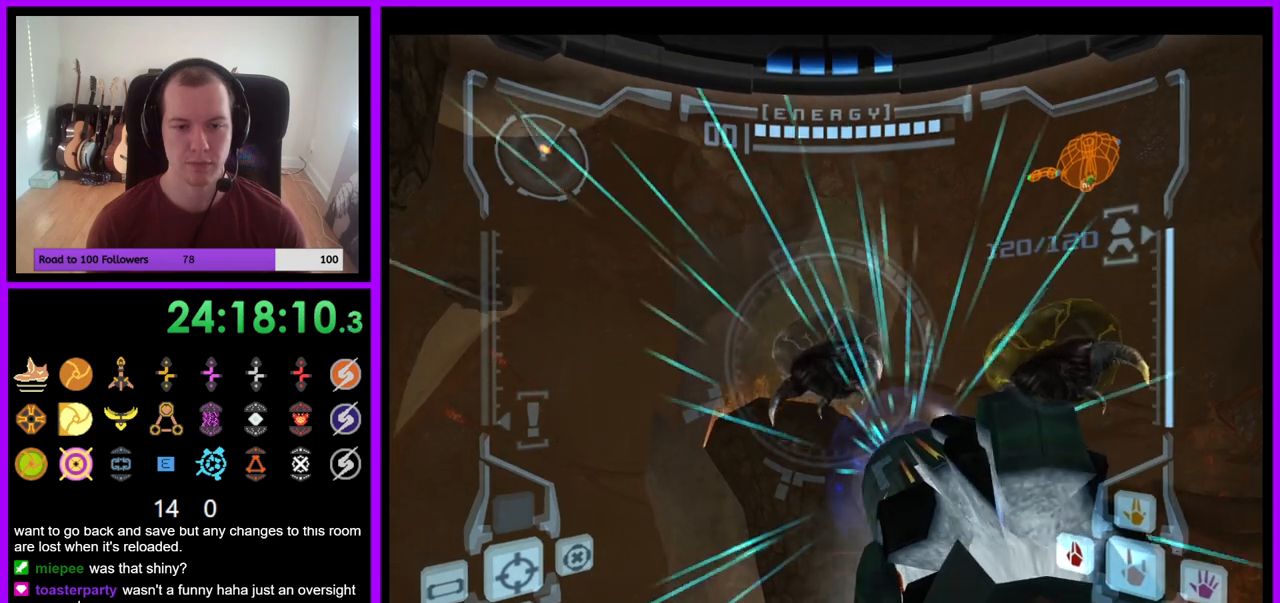
{"buttons": ["A", "L1"], "left_stick": "center", "right_stick": "center", "events": []}
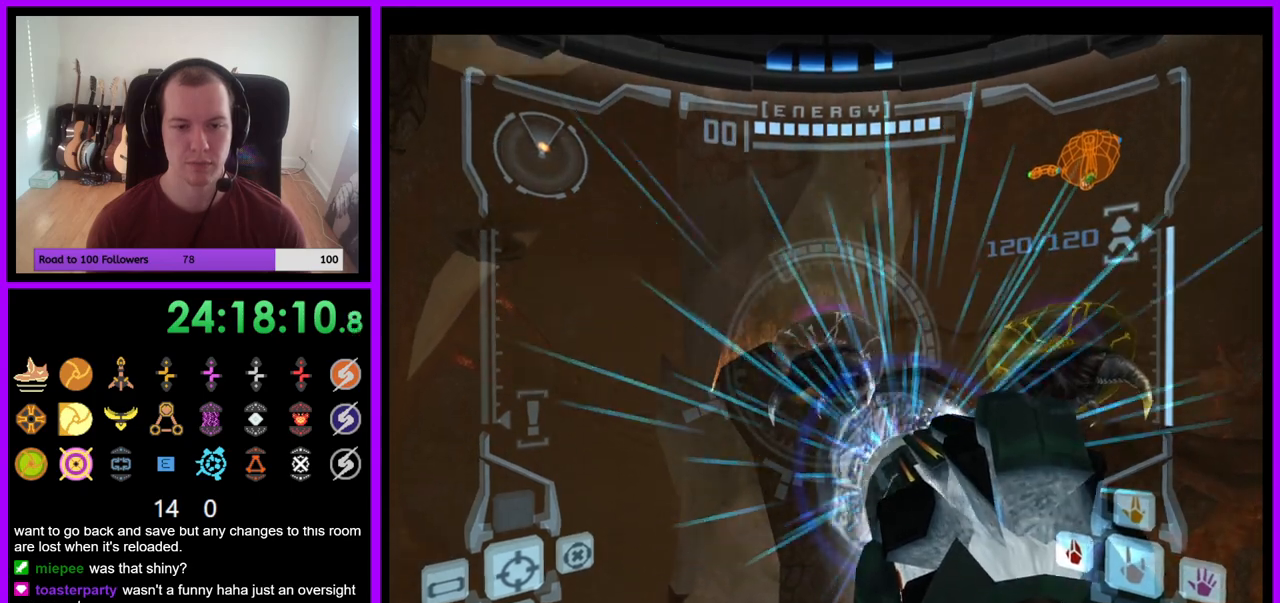
{"buttons": ["L1"], "left_stick": "center", "right_stick": "center", "events": [[400, "A", "up"]]}
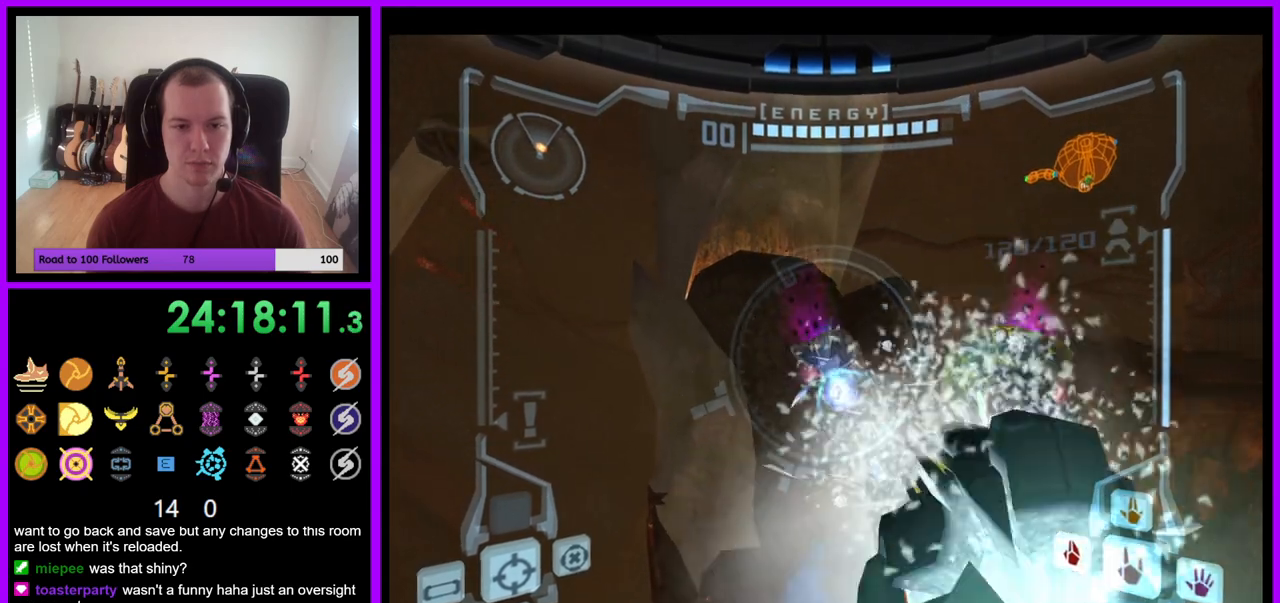
{"buttons": ["A", "L1"], "left_stick": "center", "right_stick": "center", "events": [[250, "A", "down"]]}
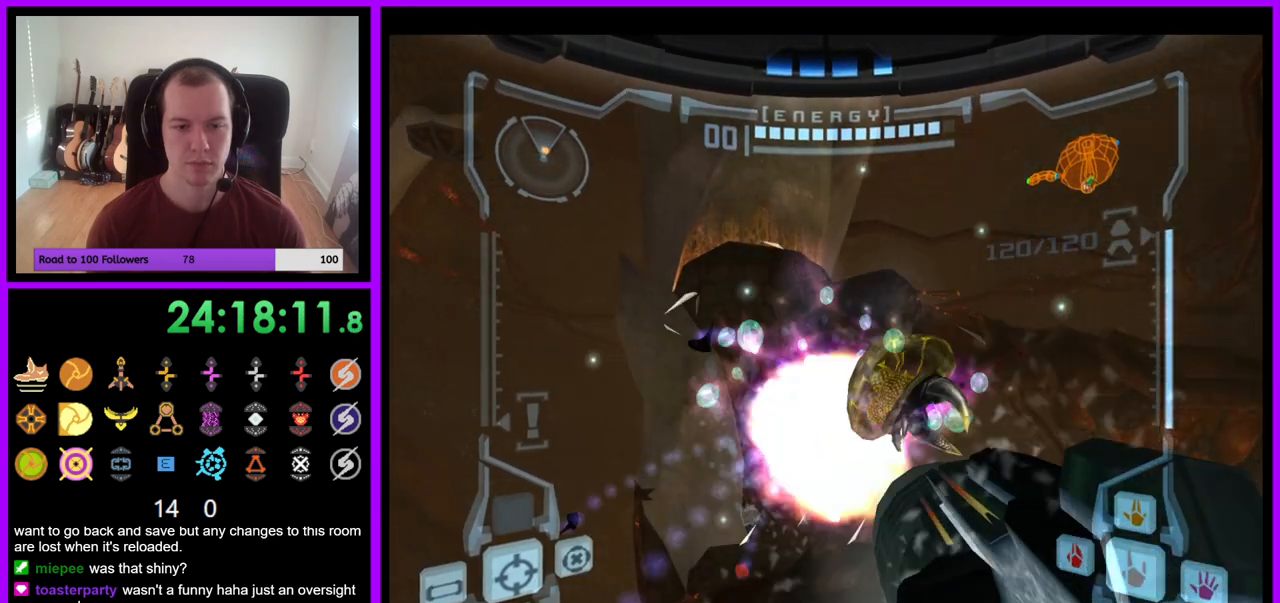
{"buttons": ["X", "L1"], "left_stick": "center", "right_stick": "center", "events": [[50, "A", "up"], [417, "X", "down"]]}
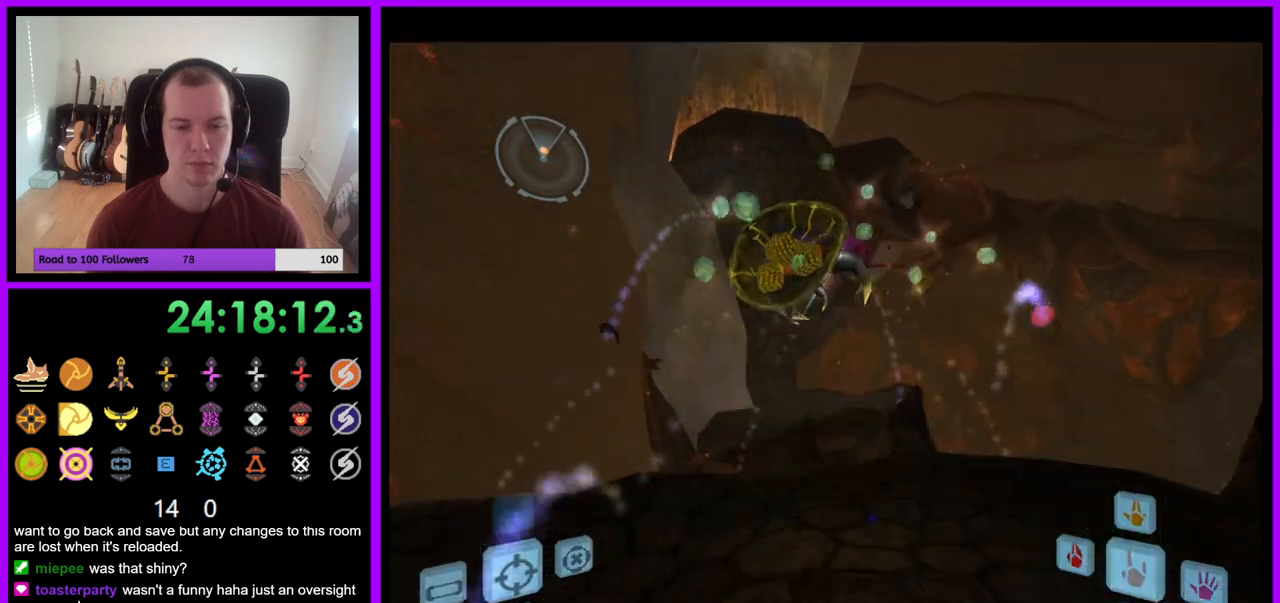
{"buttons": [], "left_stick": "center", "right_stick": "center", "events": [[17, "X", "up"], [467, "L1", "up"]]}
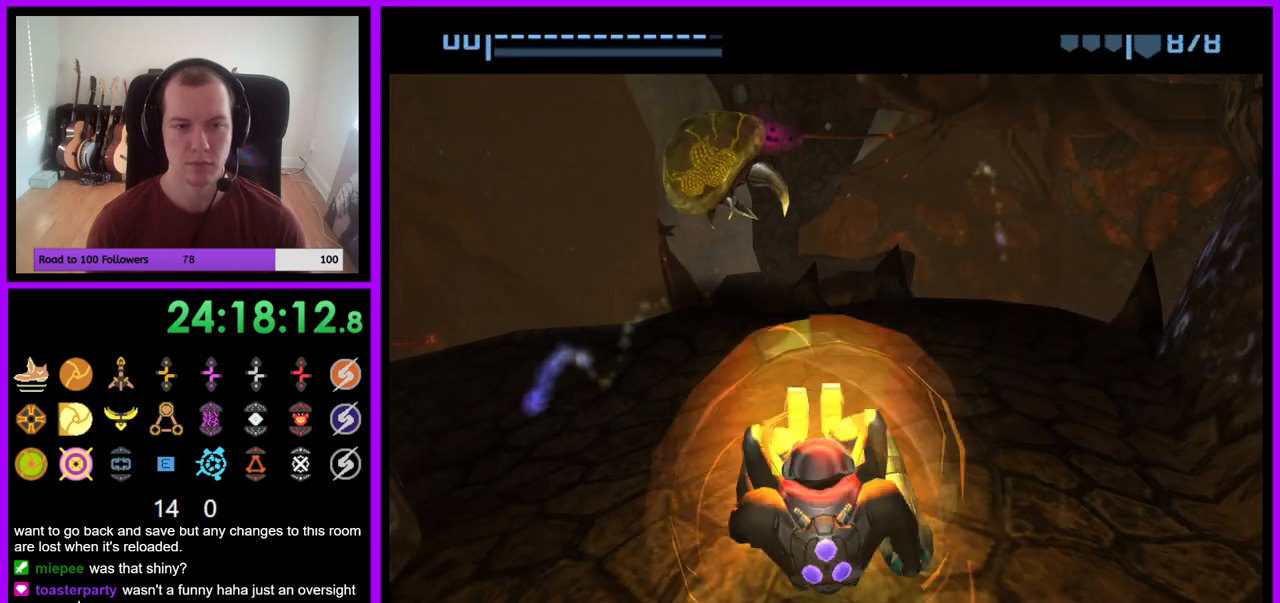
{"buttons": ["Y"], "left_stick": "center", "right_stick": "center", "events": [[383, "Y", "down"]]}
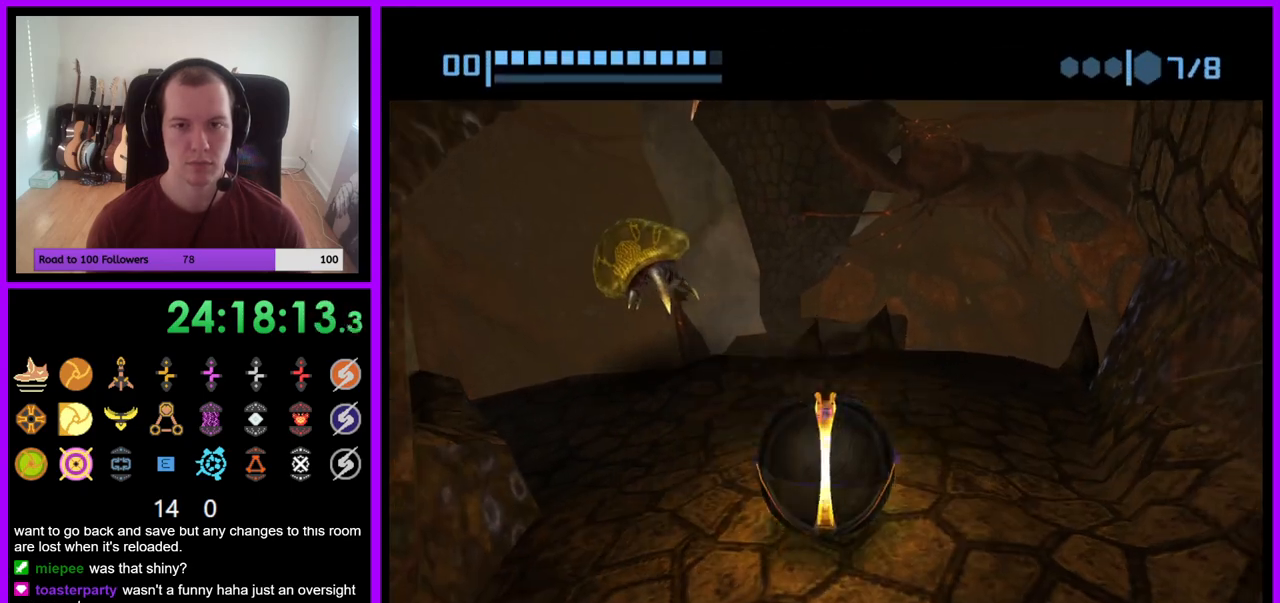
{"buttons": [], "left_stick": "up", "right_stick": "center", "events": [[33, "Y", "up"], [483, "left_stick", "up"]]}
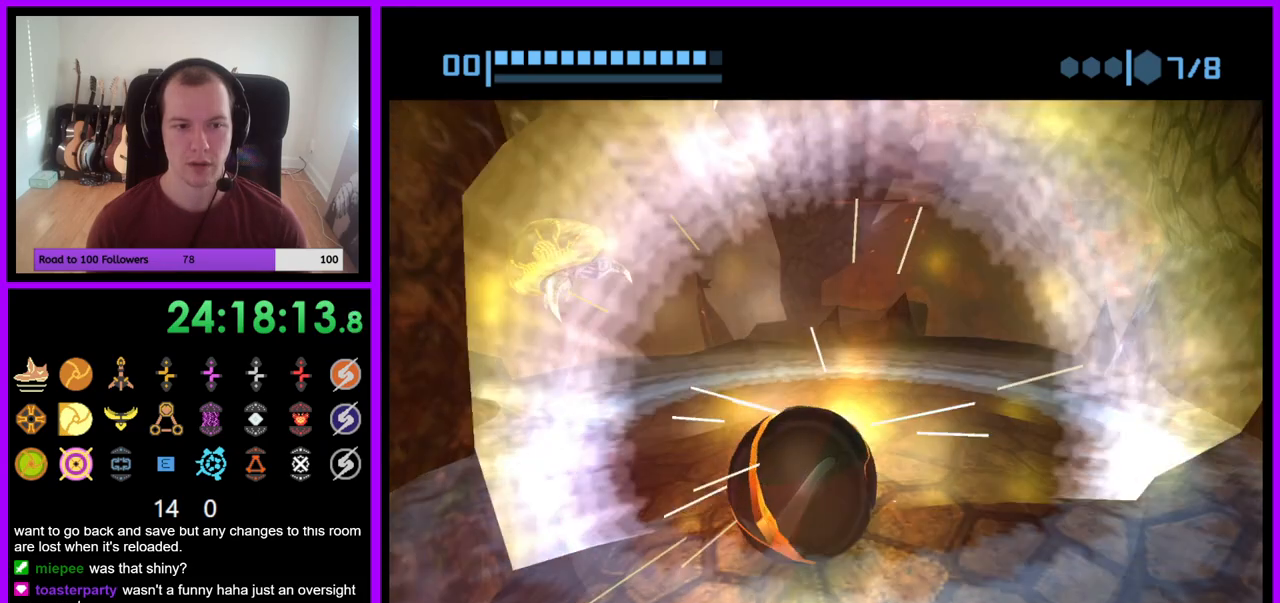
{"buttons": [], "left_stick": "center", "right_stick": "center", "events": [[233, "left_stick", "center"], [300, "X", "down"], [417, "X", "up"]]}
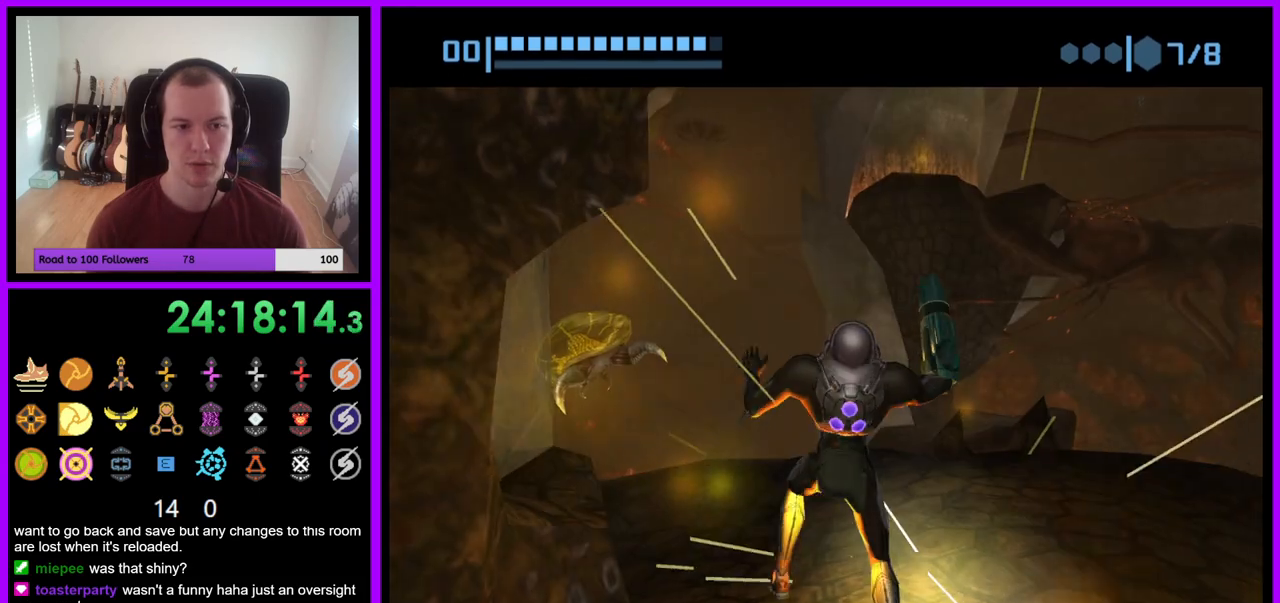
{"buttons": [], "left_stick": "center", "right_stick": "up", "events": [[367, "right_stick", "up"]]}